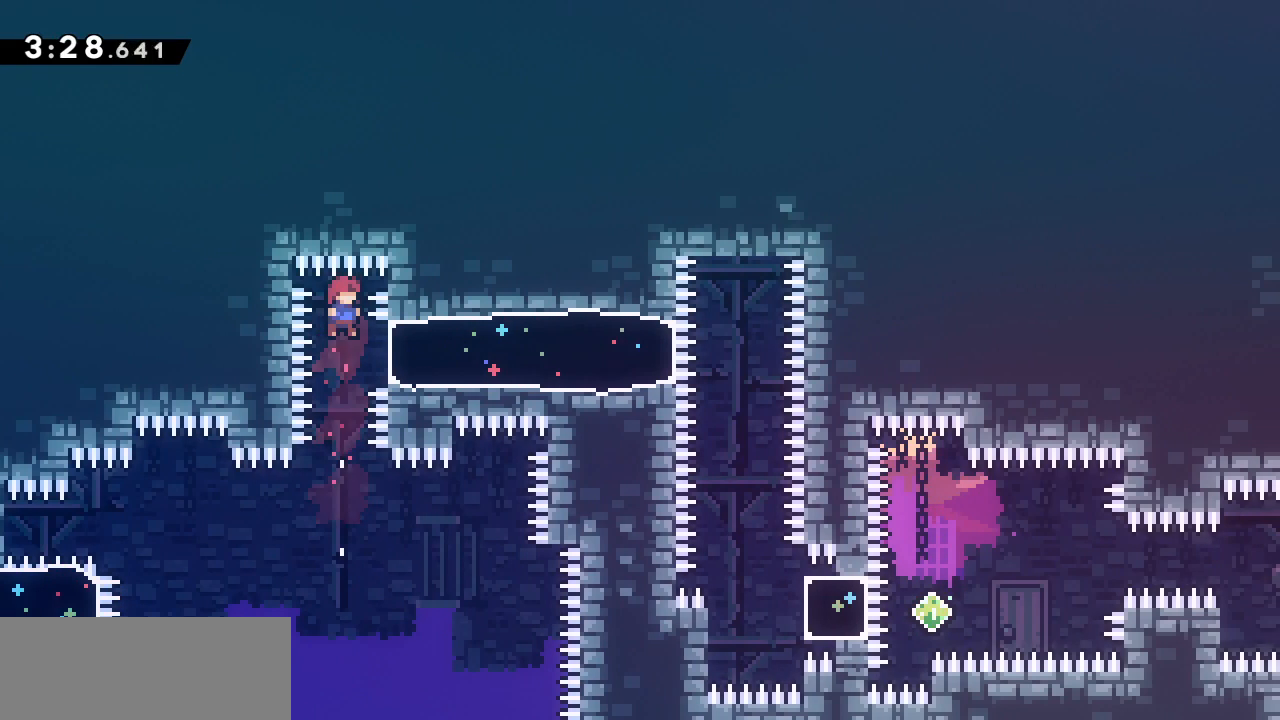
Gameplay with keyboard; each line is a JSON object with the keys held at the frame after it. "events" lists presses ("down") and releases ("up") of "dash", "demo", "down", "grab", "jump", "jump2", "left", "right" and "up" between this image and that frame as [ms after this image, input, new state], when the widget could be followed in between. No other keys are recorded. Mouse input is not recorded. Key names are as the overlay labels them; some are game actions (e.g. jump) rather than physical keys.
{"keys": []}
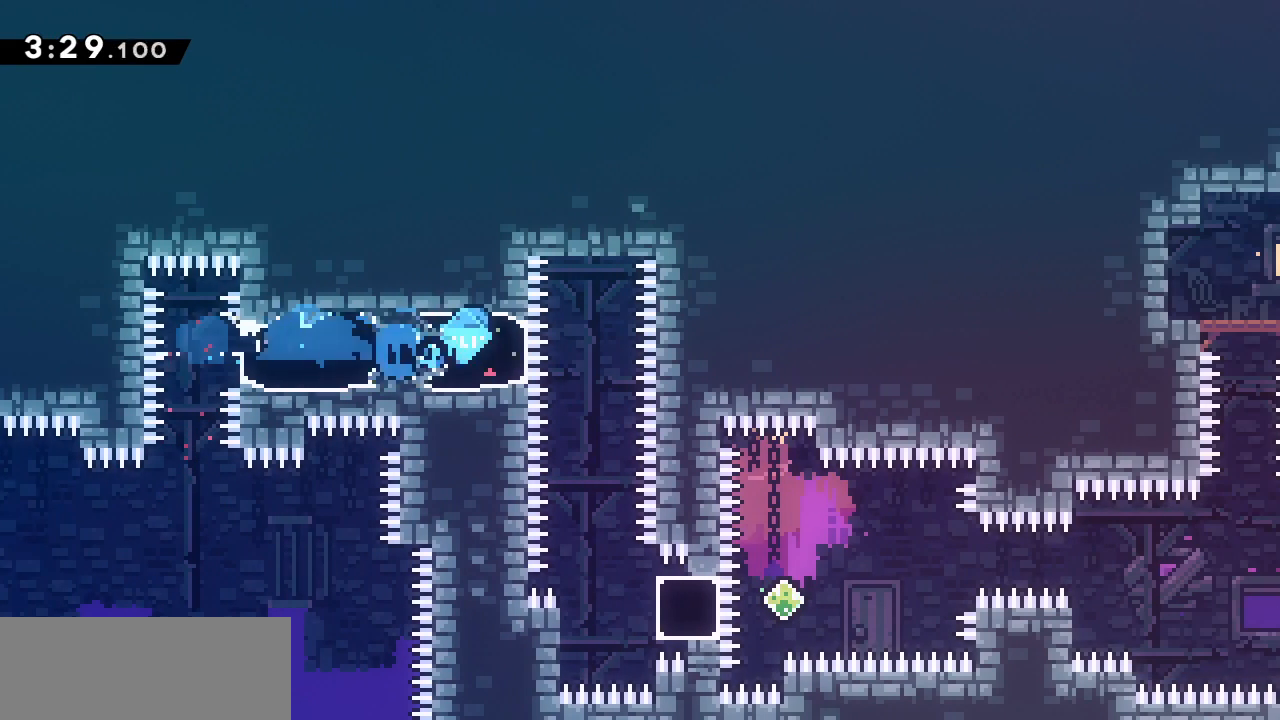
{"keys": [], "events": [[150, "dash", "down"], [150, "up", "down"], [350, "dash", "up"], [350, "up", "up"]]}
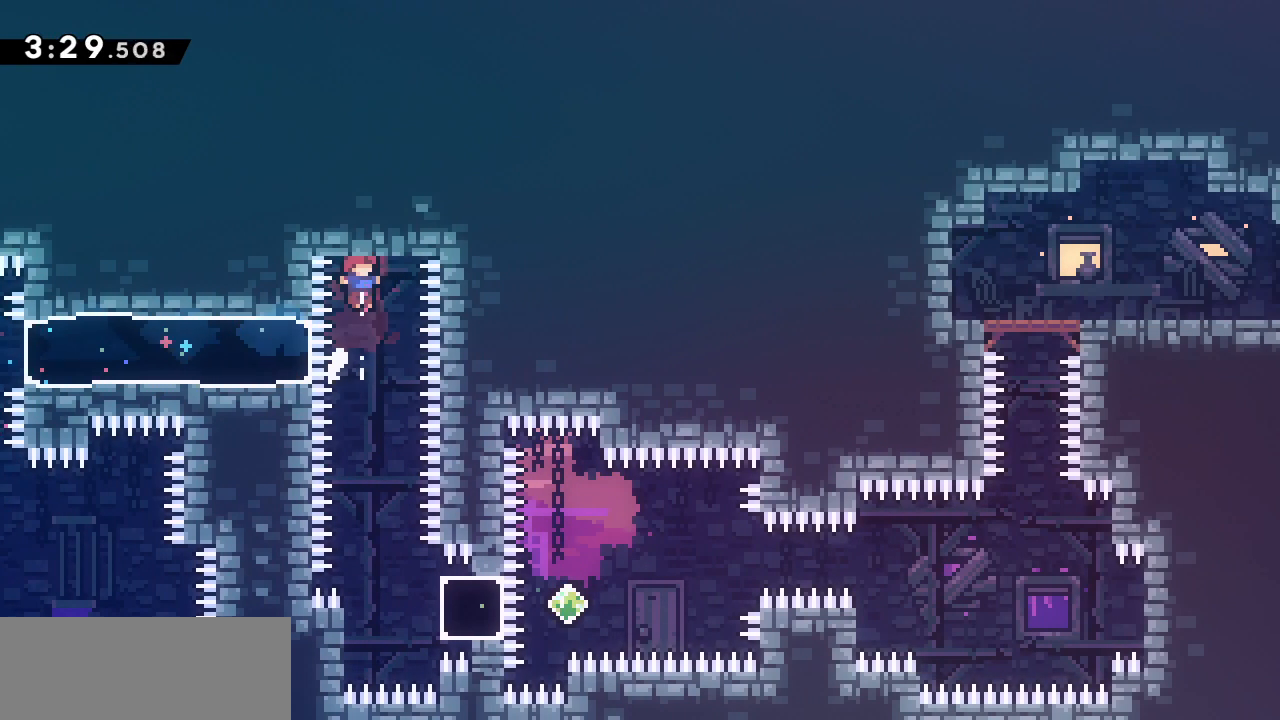
{"keys": [], "events": []}
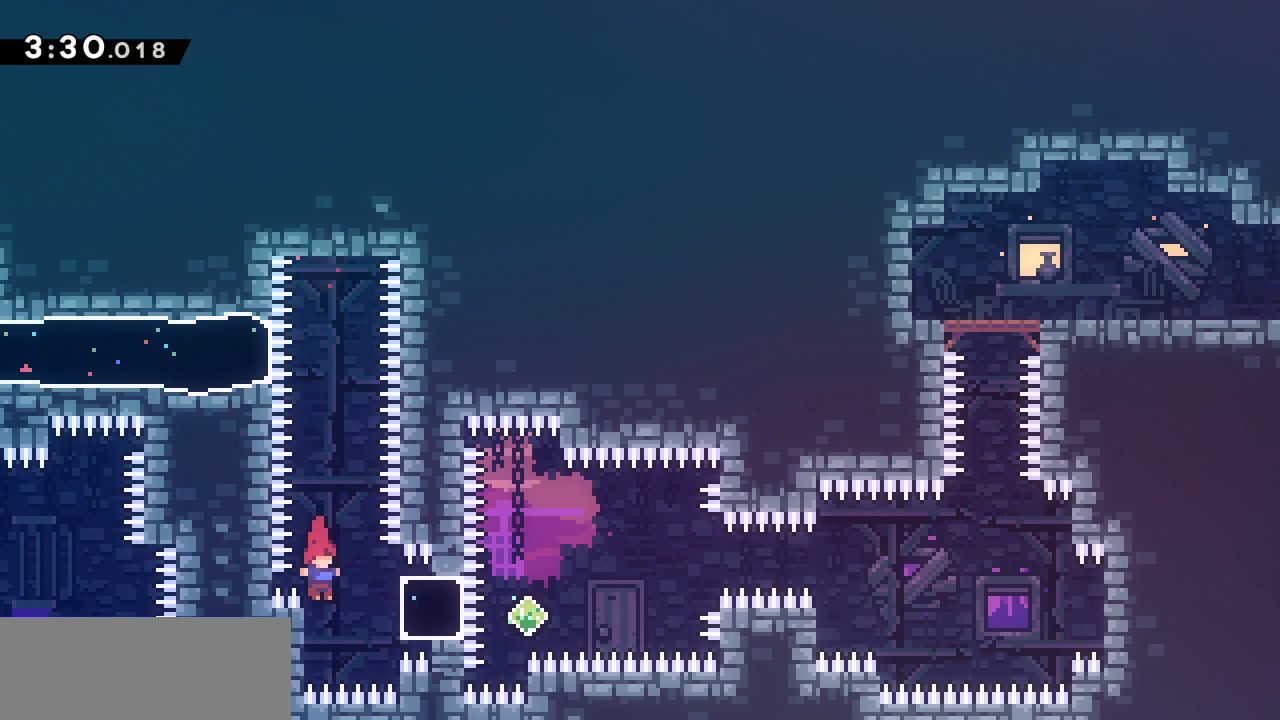
{"keys": ["grab", "up"], "events": [[50, "grab", "down"], [50, "left", "down"], [283, "left", "up"], [283, "up", "down"]]}
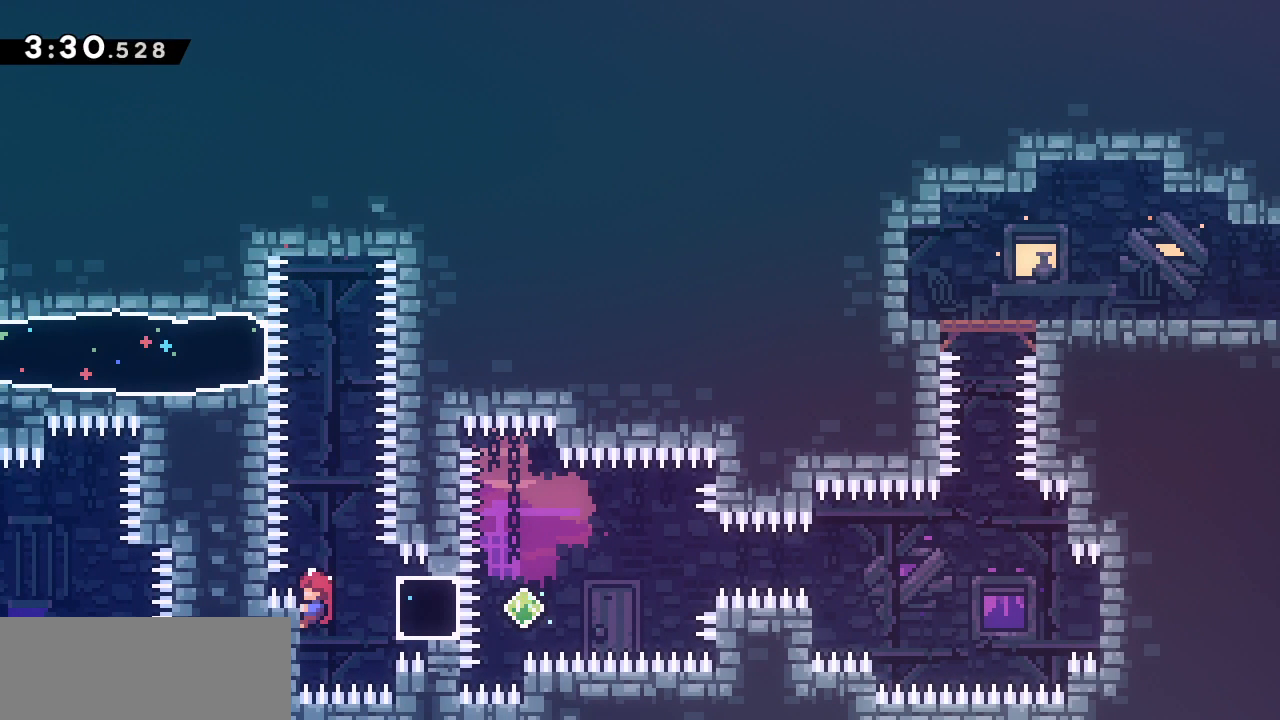
{"keys": ["demo", "jump2", "right"], "events": [[17, "right", "down"], [17, "up", "up"], [67, "dash", "down"], [117, "grab", "up"], [250, "dash", "up"], [350, "demo", "down"], [433, "jump2", "down"]]}
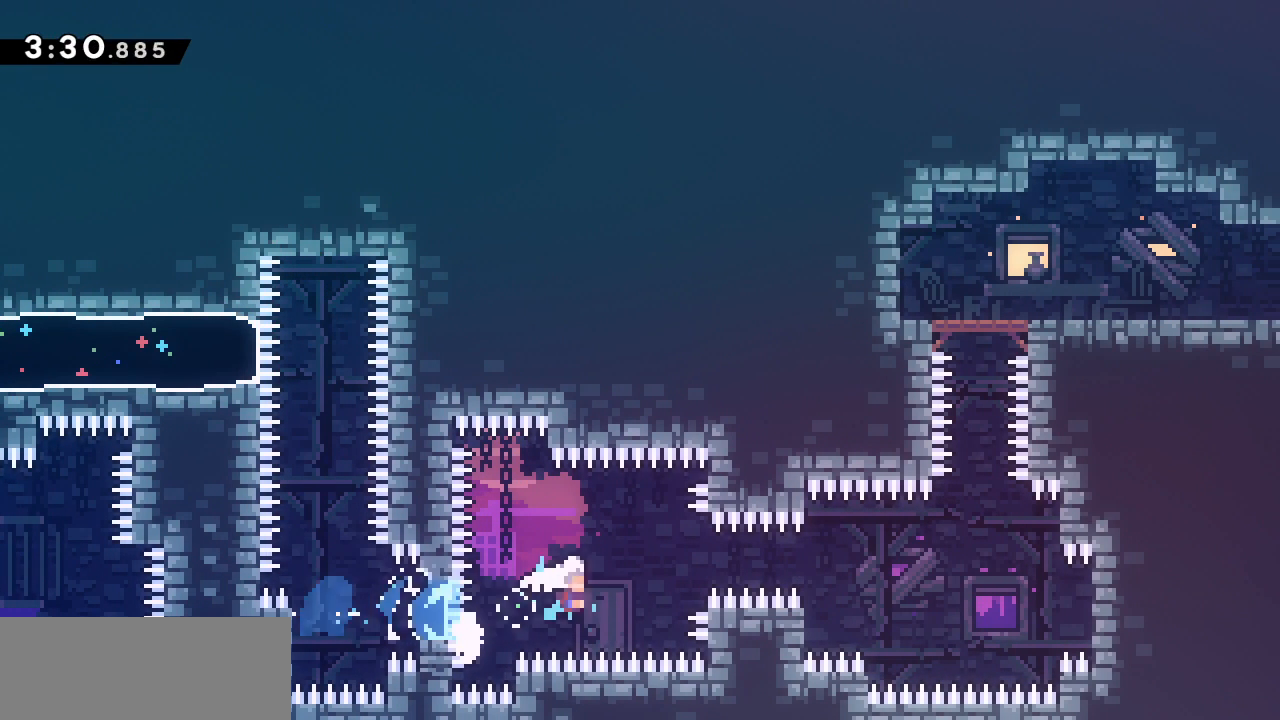
{"keys": ["dash", "grab", "right"], "events": [[33, "demo", "up"], [267, "jump2", "up"], [417, "dash", "down"], [500, "grab", "down"]]}
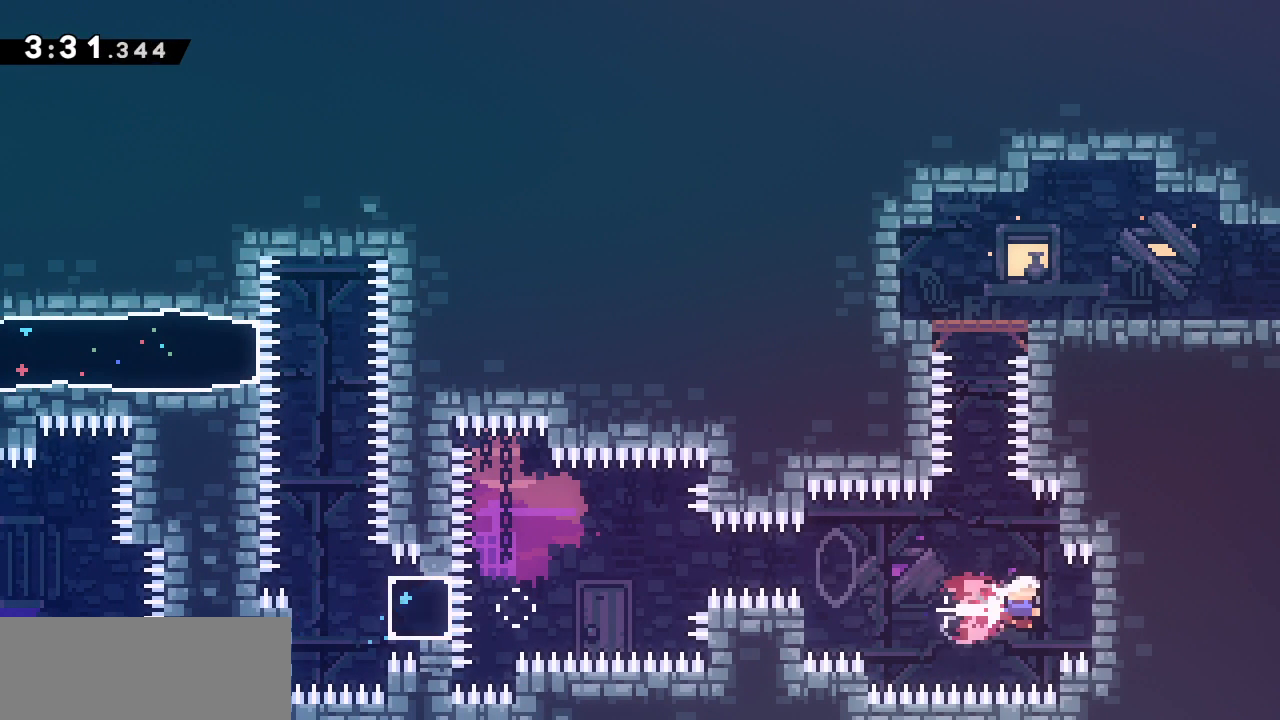
{"keys": ["grab", "up"], "events": [[50, "dash", "up"], [150, "right", "up"], [467, "up", "down"]]}
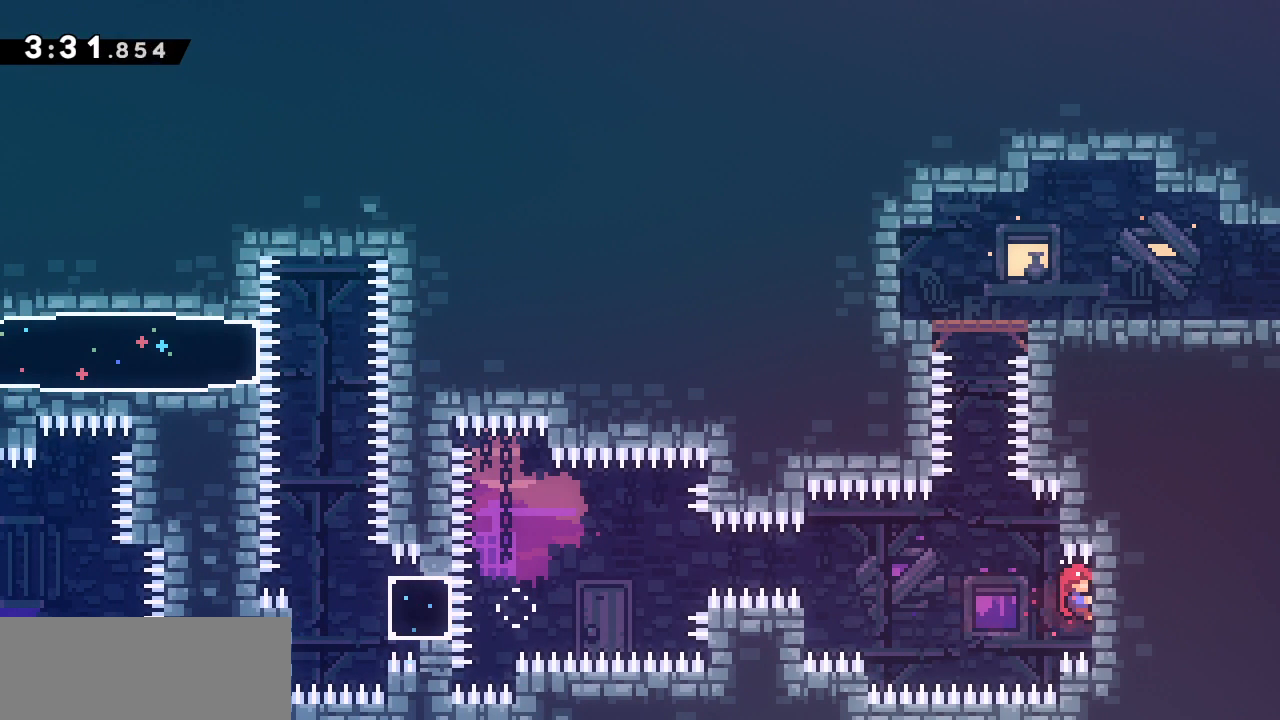
{"keys": ["grab", "jump2", "left"], "events": [[17, "up", "up"], [400, "jump2", "down"], [400, "left", "down"]]}
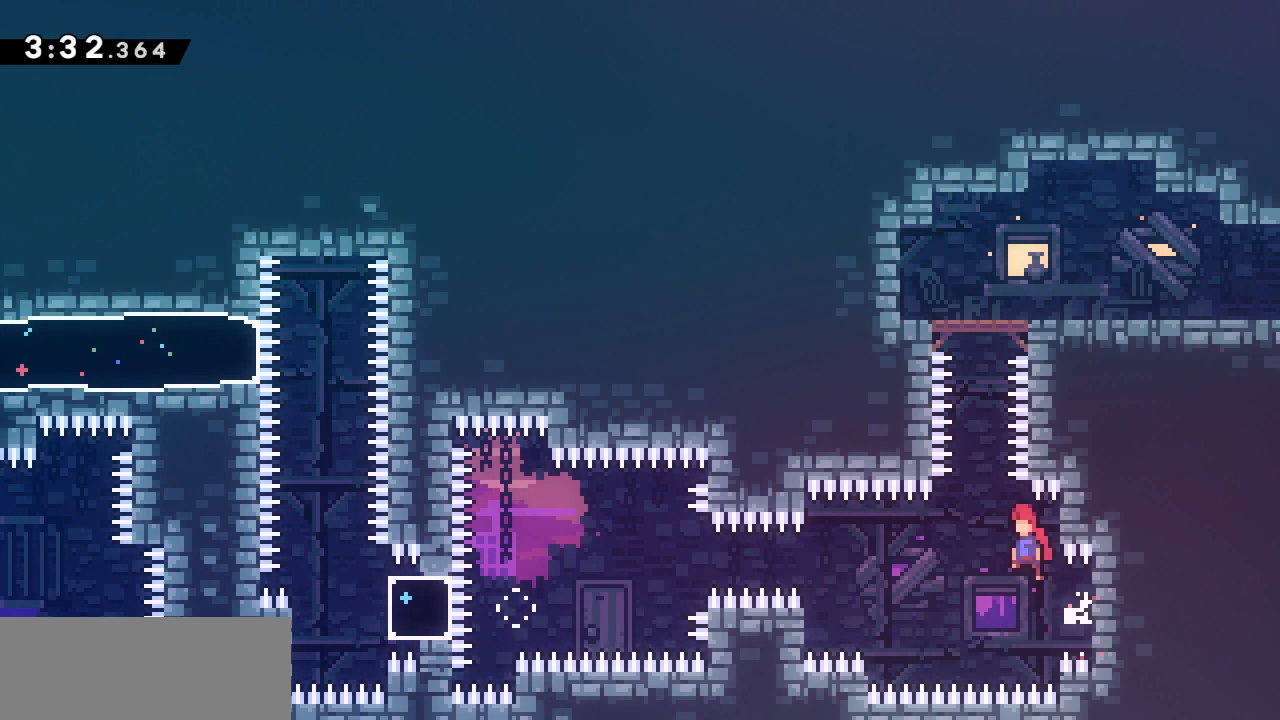
{"keys": [], "events": [[133, "left", "up"], [183, "dash", "down"], [183, "jump2", "up"], [183, "up", "down"], [417, "grab", "up"], [467, "dash", "up"], [500, "up", "up"]]}
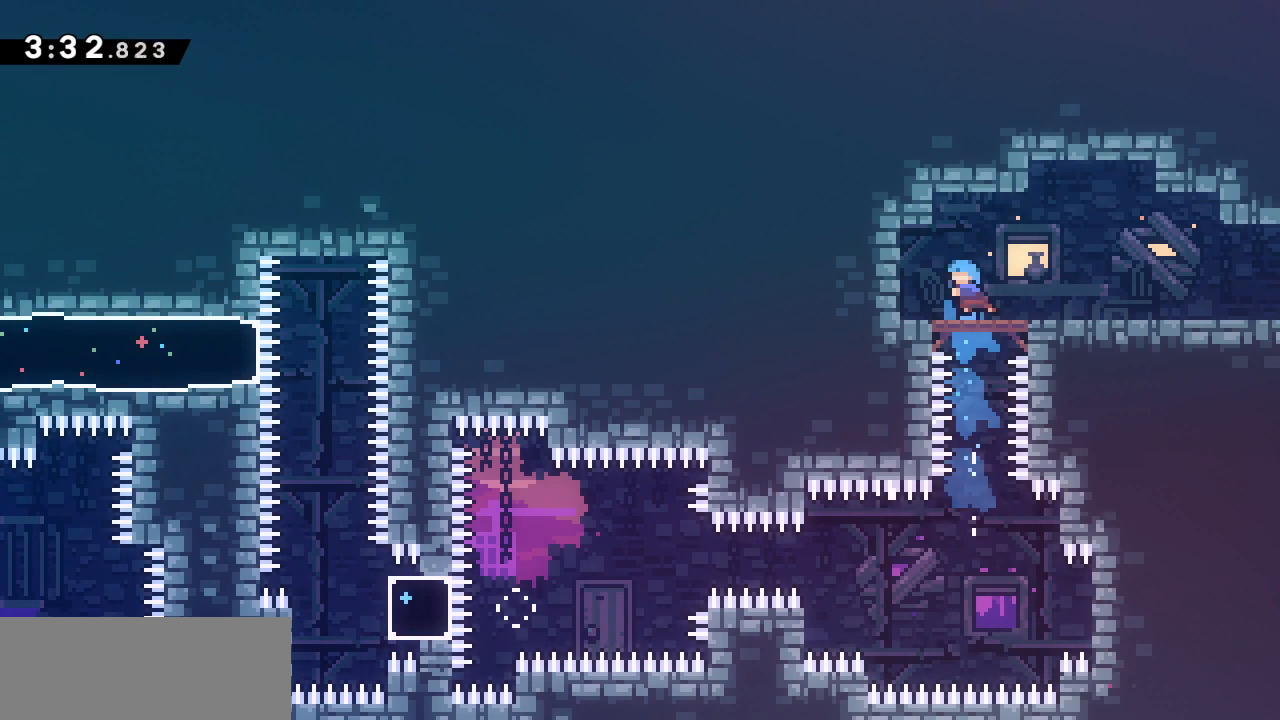
{"keys": ["right"], "events": [[133, "dash", "down"], [133, "right", "down"], [333, "dash", "up"]]}
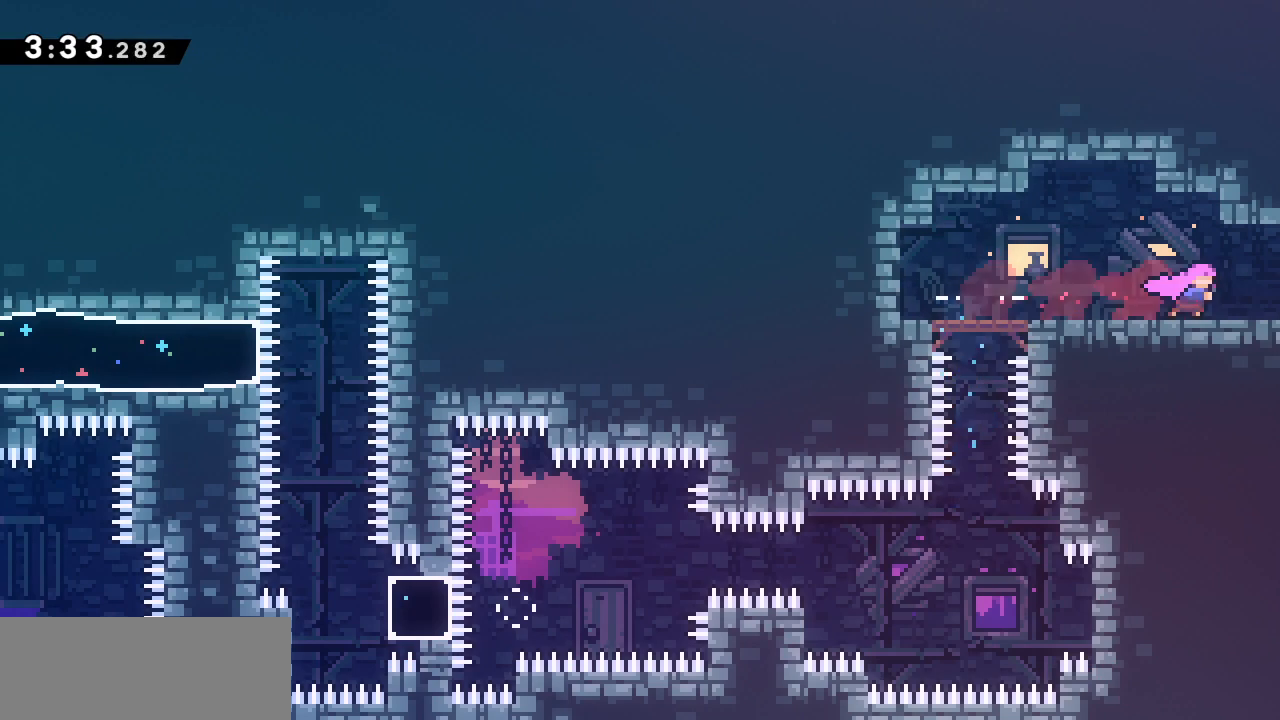
{"keys": [], "events": [[417, "right", "up"]]}
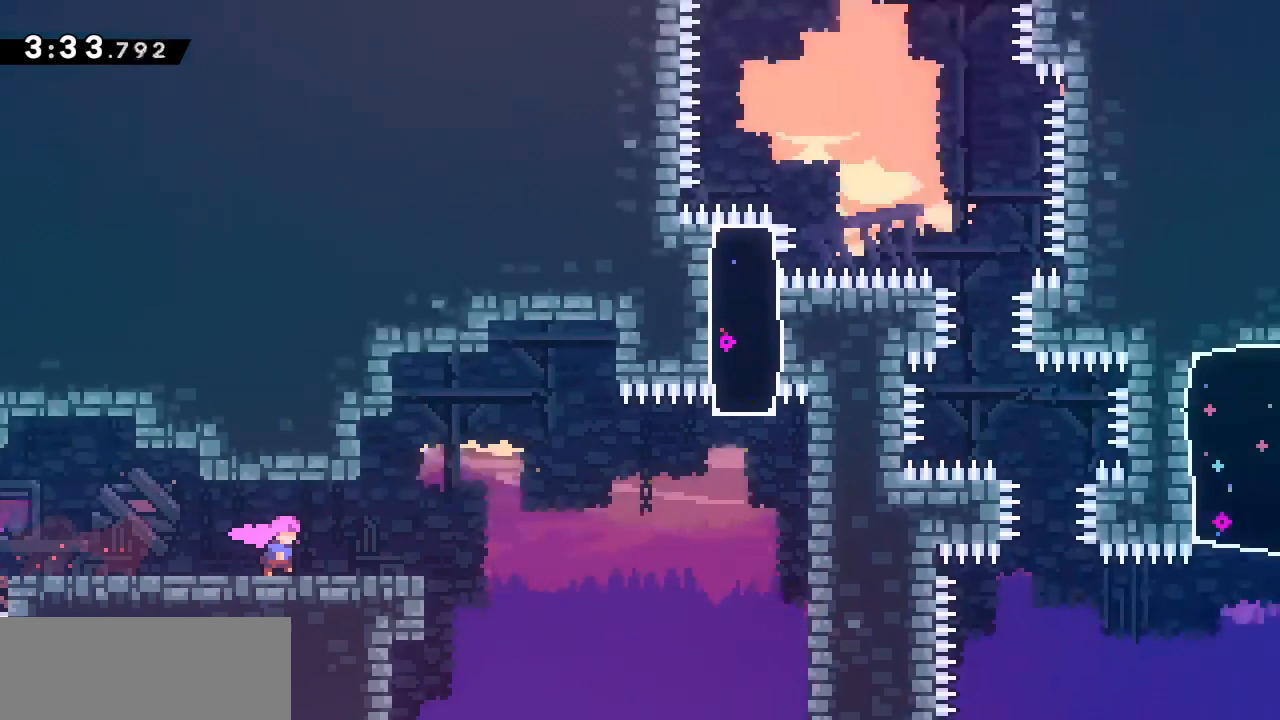
{"keys": ["dash", "down", "right"], "events": [[400, "down", "down"], [400, "right", "down"], [450, "dash", "down"]]}
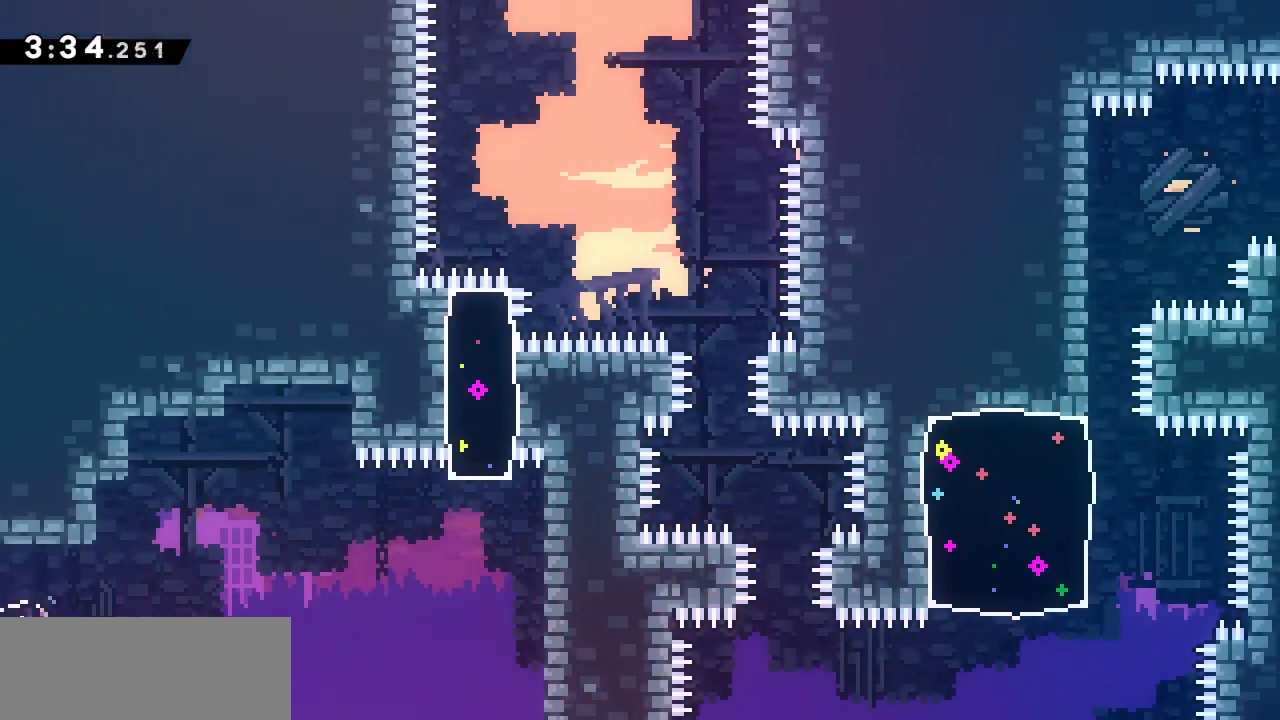
{"keys": ["grab", "right"], "events": [[100, "down", "up"], [150, "dash", "up"], [150, "jump2", "down"], [283, "grab", "down"], [483, "jump2", "up"]]}
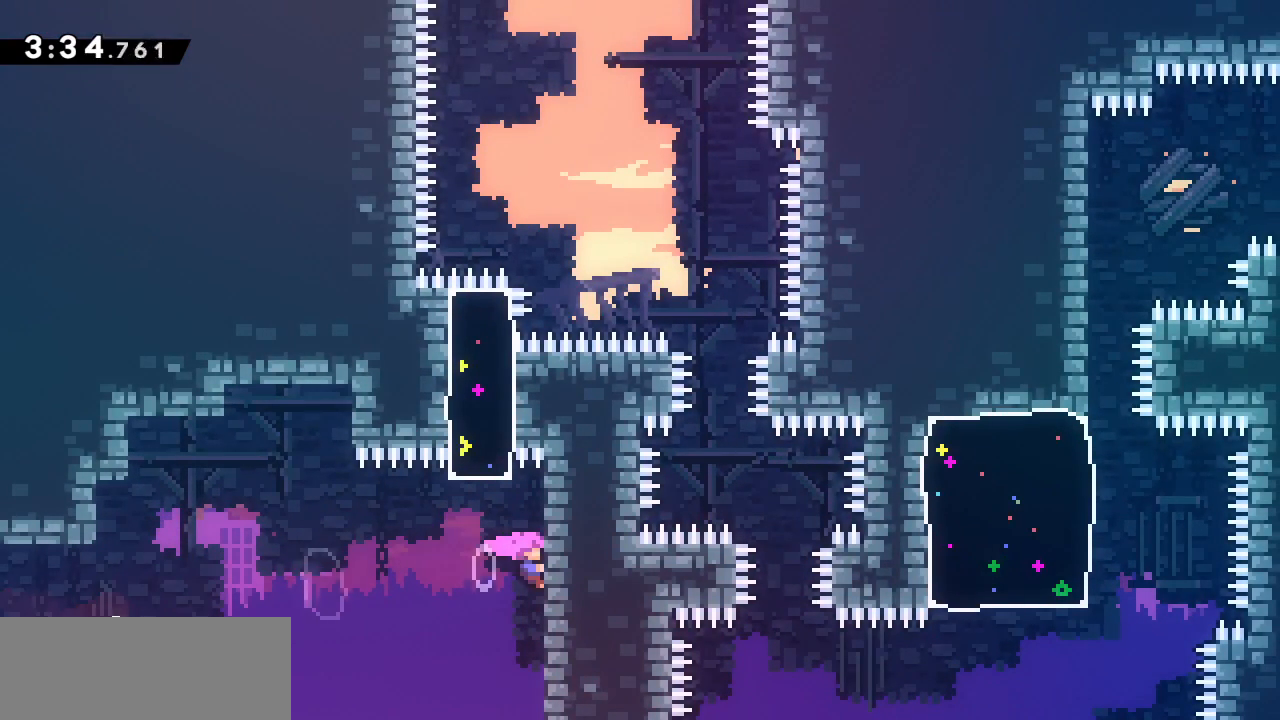
{"keys": ["right"], "events": [[33, "grab", "up"], [83, "right", "up"], [117, "jump2", "down"], [250, "jump2", "up"], [300, "dash", "down"], [300, "up", "down"], [500, "dash", "up"], [500, "right", "down"], [500, "up", "up"]]}
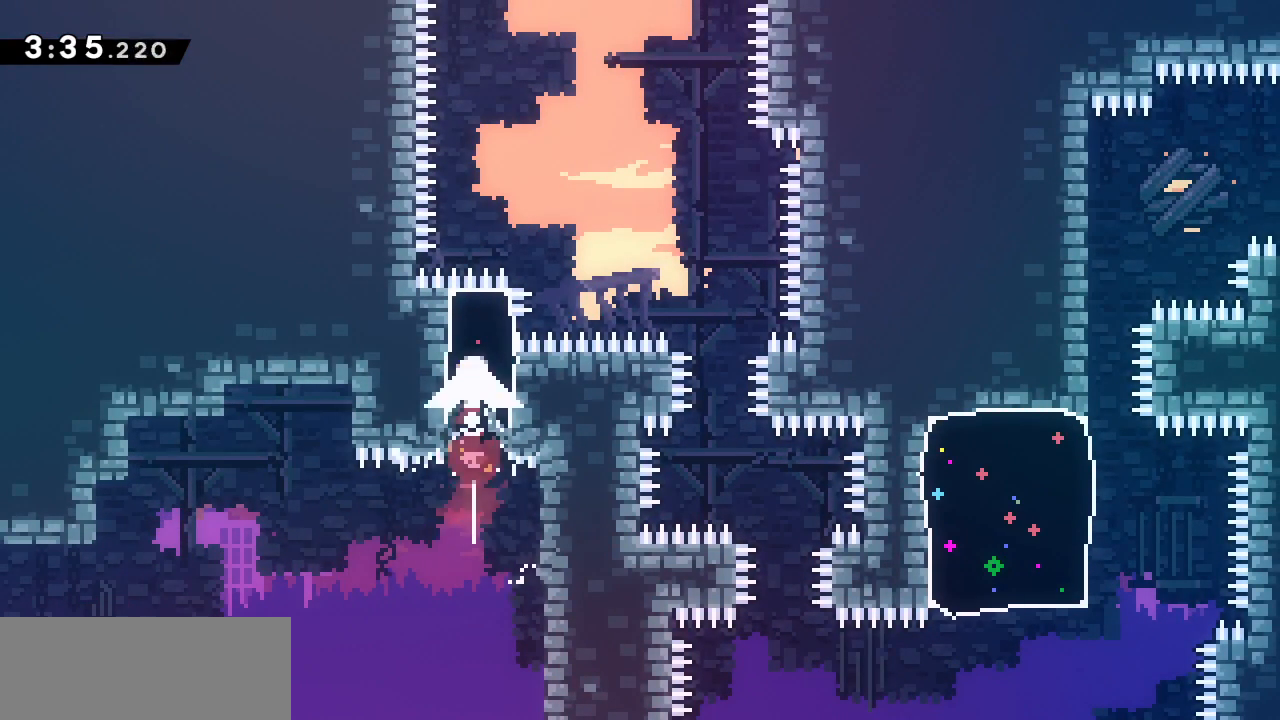
{"keys": ["right"], "events": []}
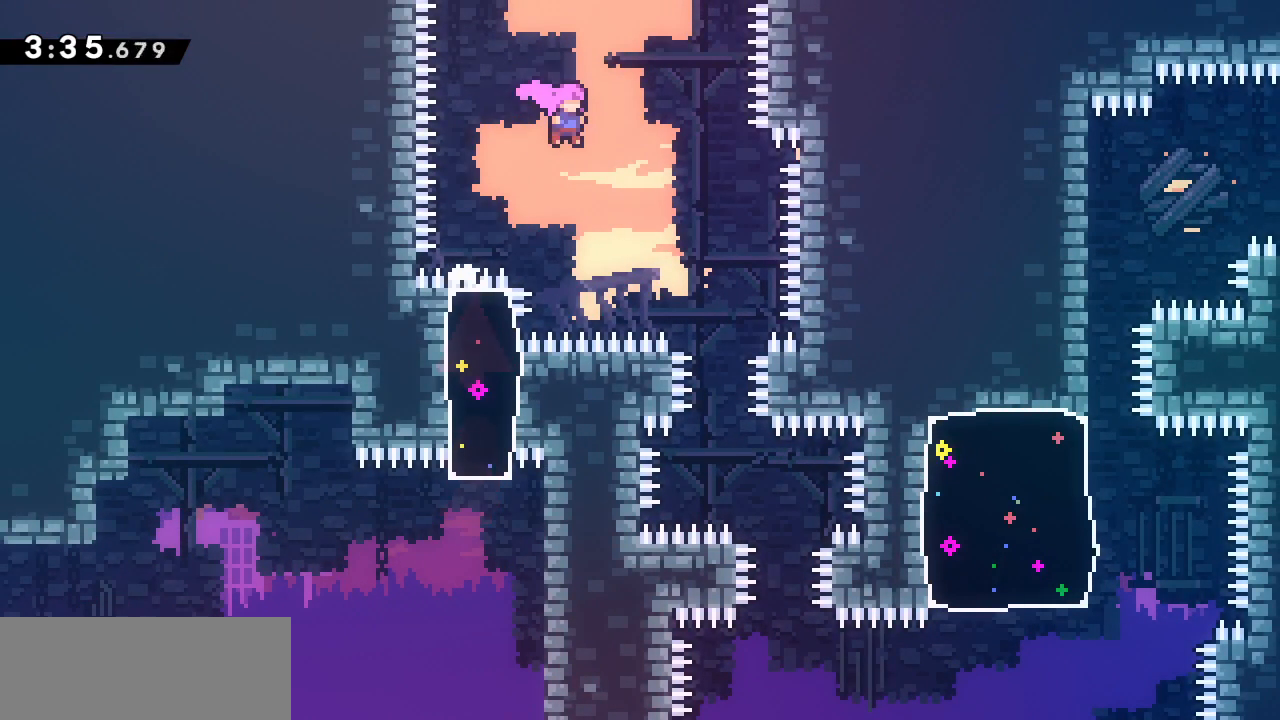
{"keys": [], "events": [[383, "right", "up"]]}
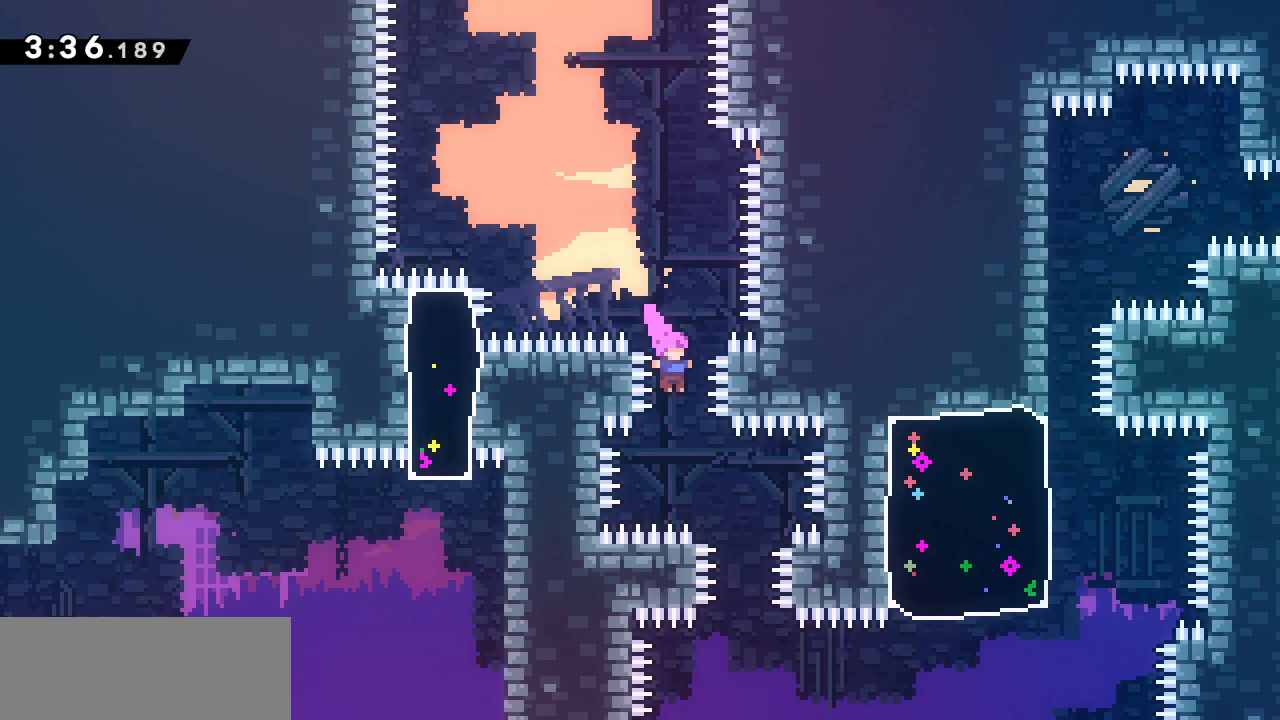
{"keys": ["dash", "right"], "events": [[17, "right", "down"], [217, "right", "up"], [500, "dash", "down"], [500, "right", "down"]]}
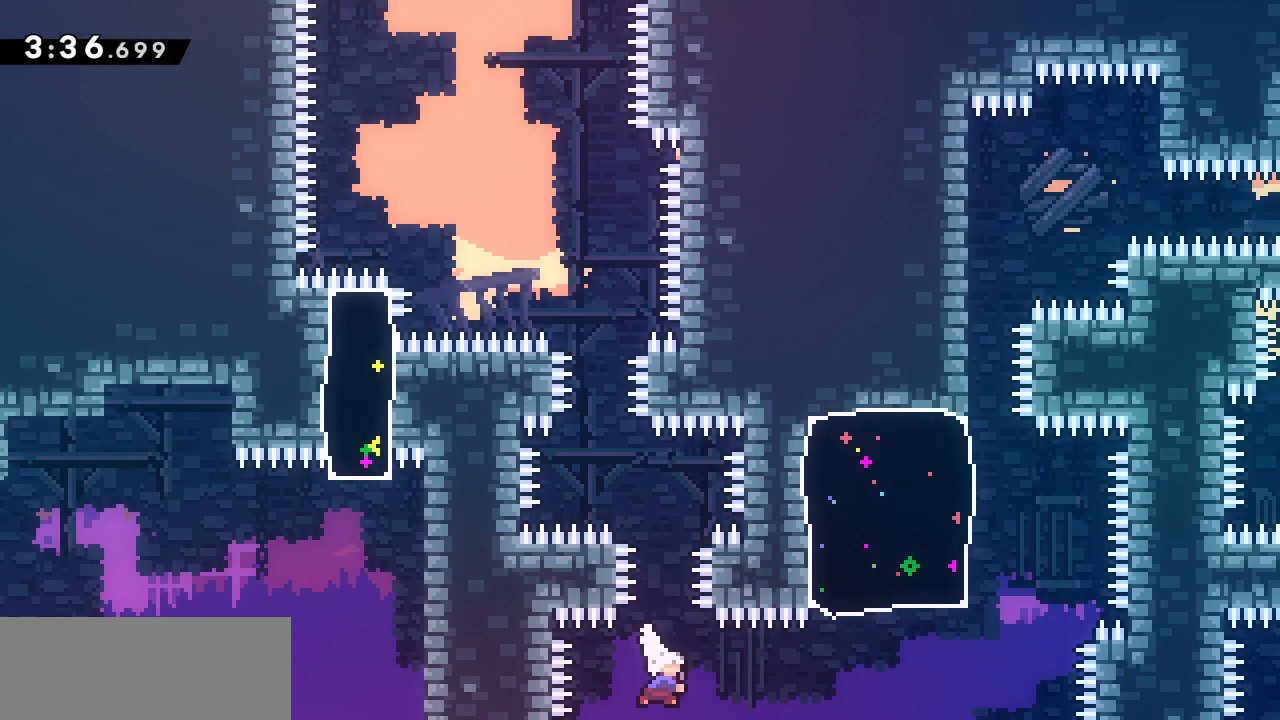
{"keys": ["grab", "left", "up"], "events": [[167, "dash", "up"], [217, "dash", "down"], [217, "up", "down"], [367, "grab", "down"], [417, "left", "down"], [467, "dash", "up"], [467, "right", "up"]]}
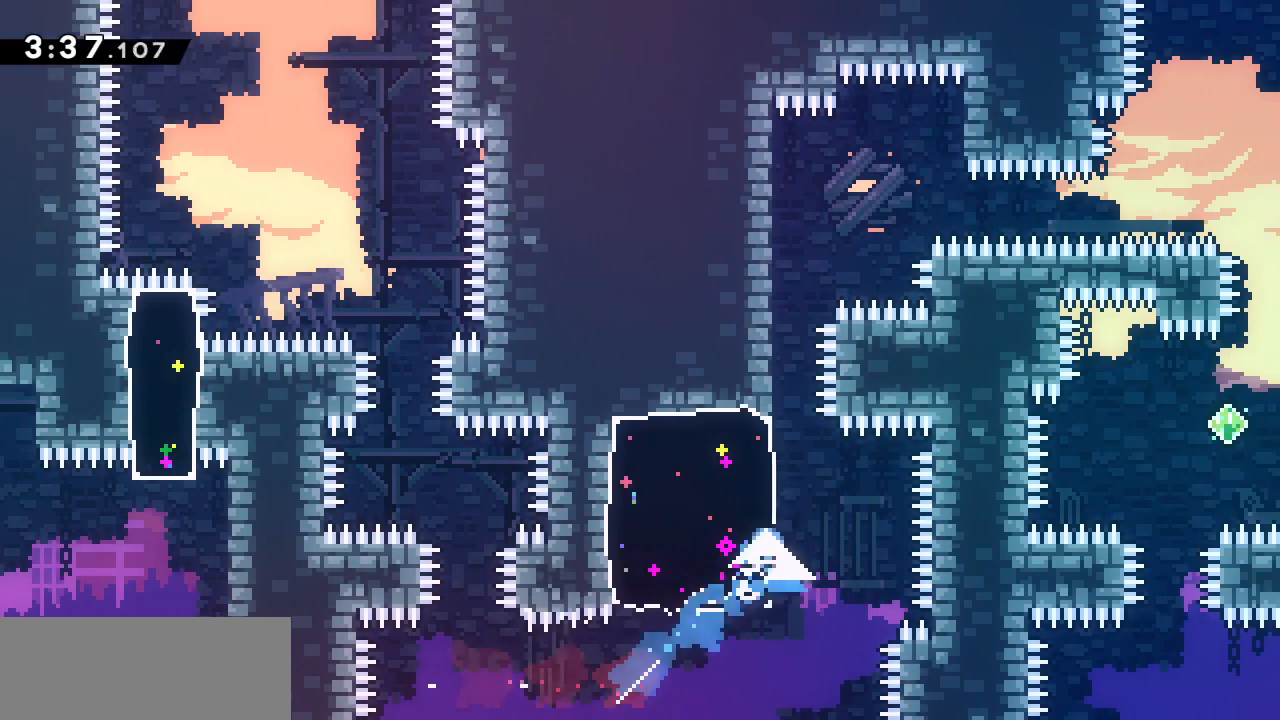
{"keys": ["grab", "up"], "events": [[250, "left", "up"]]}
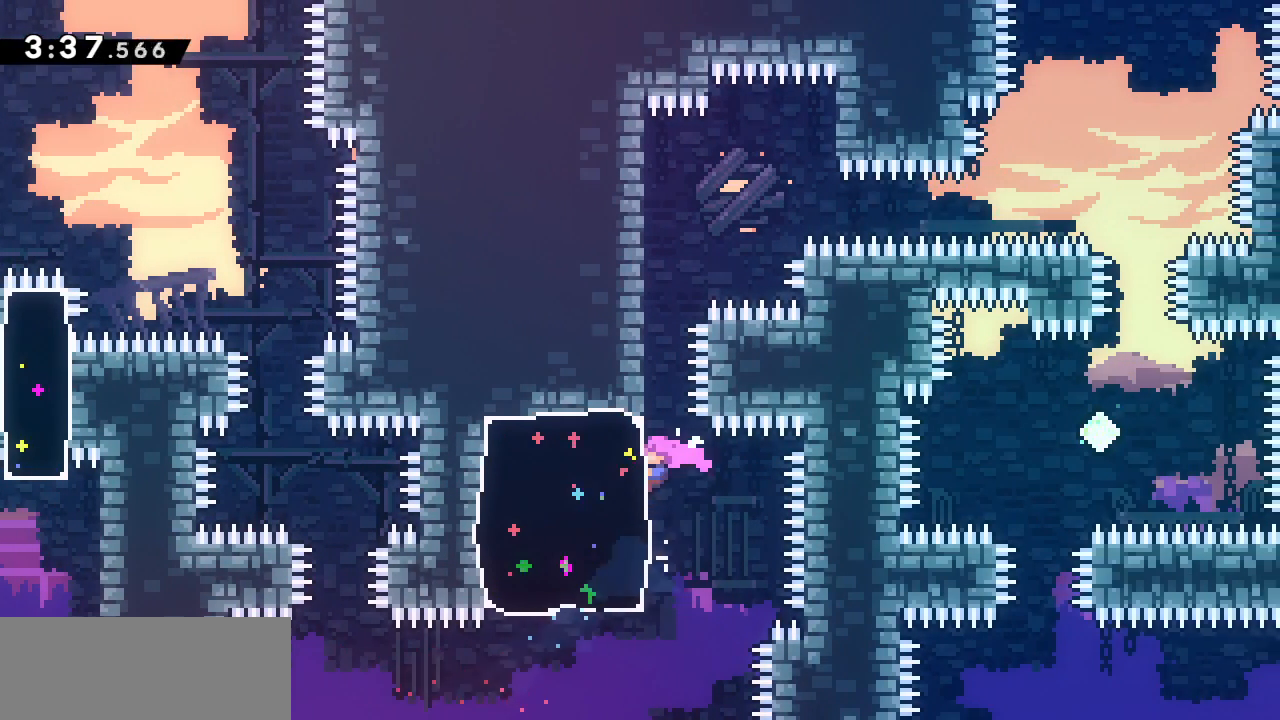
{"keys": ["grab", "up"], "events": []}
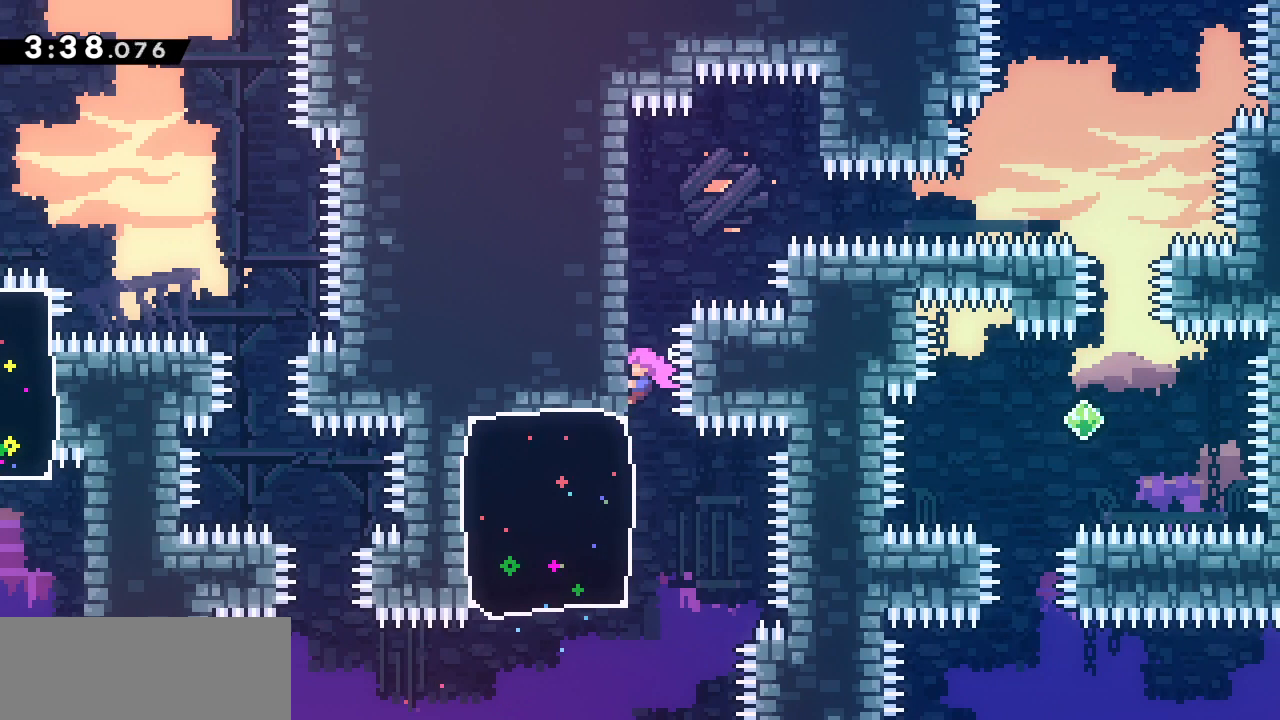
{"keys": ["jump2"], "events": [[417, "grab", "up"], [417, "up", "up"], [500, "jump2", "down"]]}
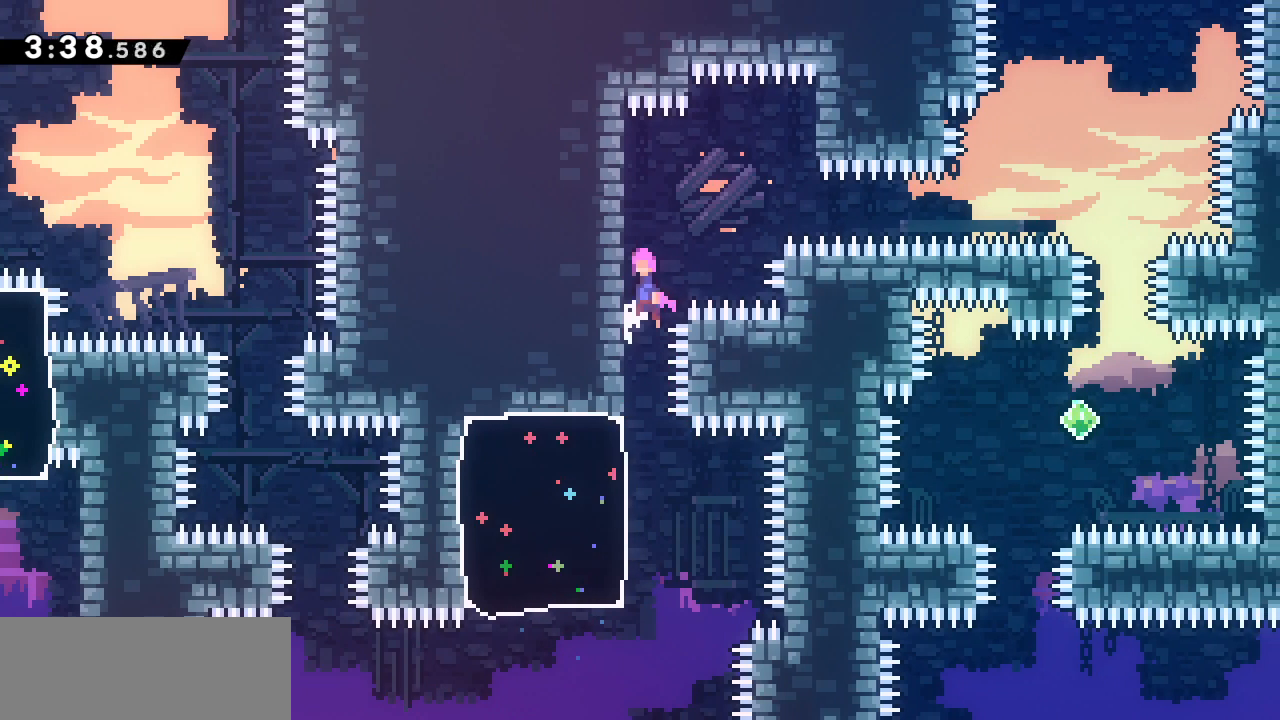
{"keys": ["dash", "right"], "events": [[333, "dash", "down"], [333, "jump2", "up"], [333, "right", "down"]]}
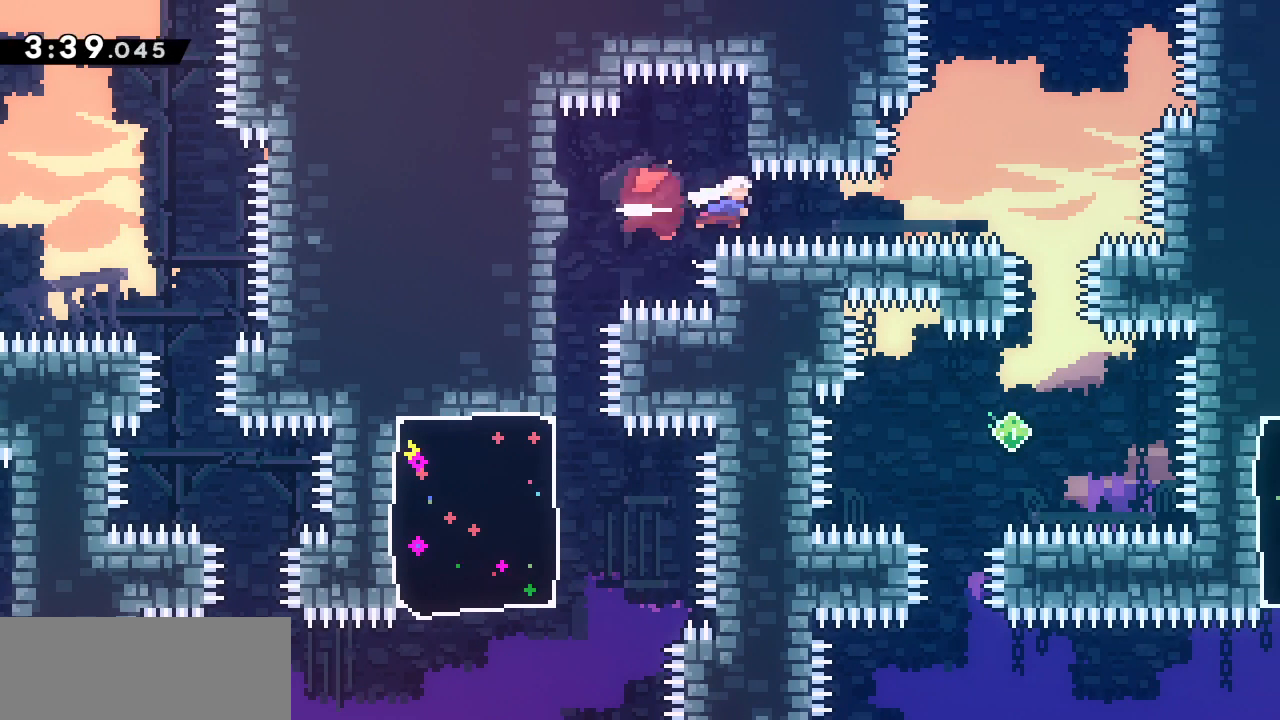
{"keys": [], "events": [[17, "dash", "up"], [117, "dash", "down"], [317, "dash", "up"], [367, "right", "up"]]}
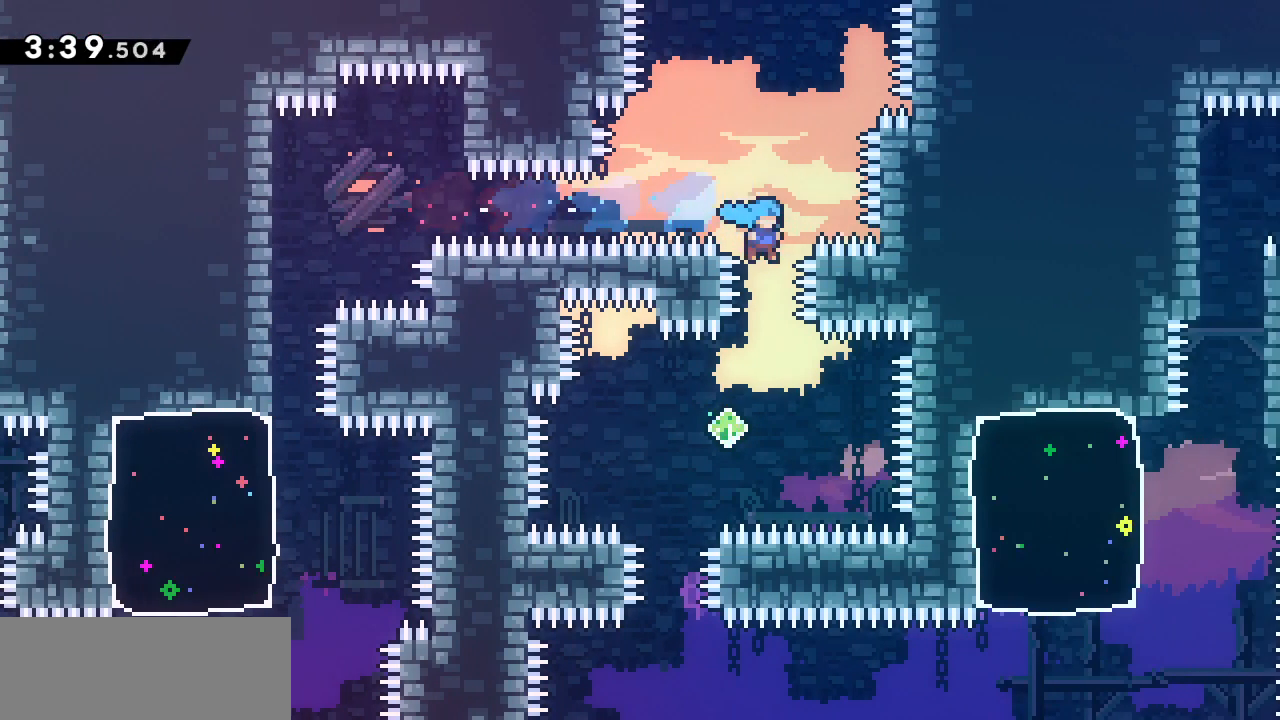
{"keys": [], "events": [[133, "left", "down"], [467, "left", "up"]]}
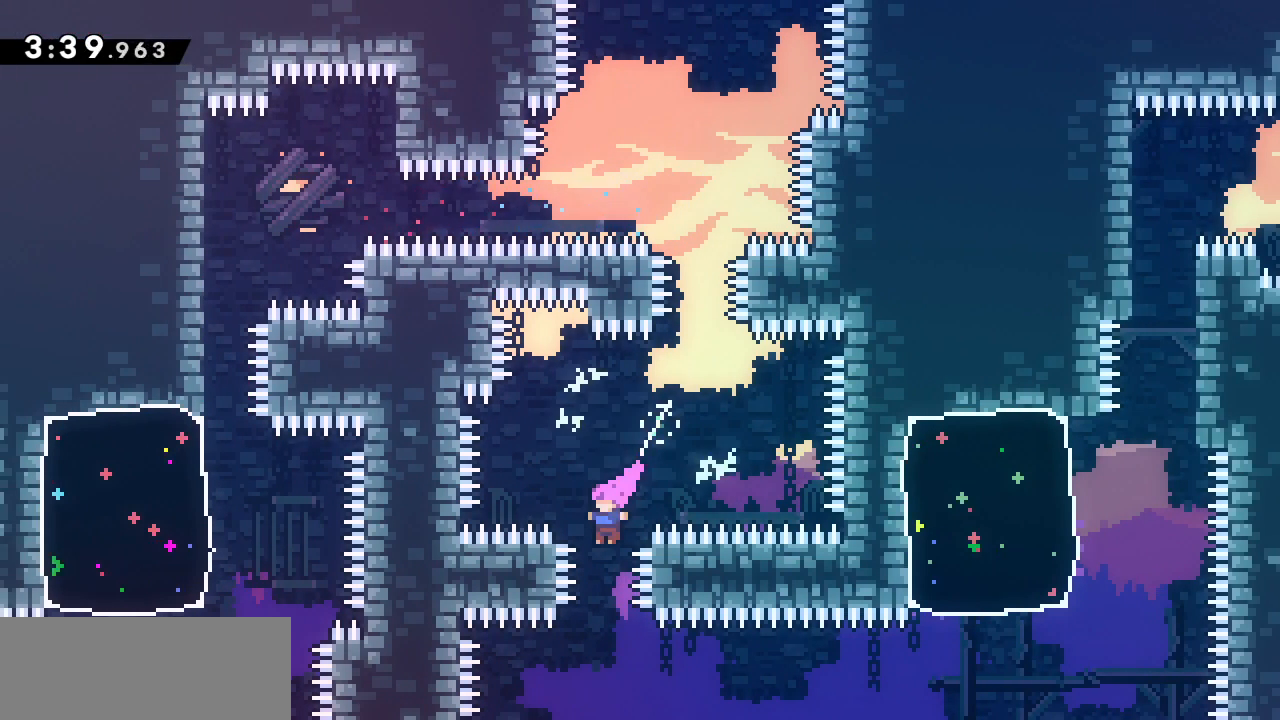
{"keys": ["dash", "right"], "events": [[200, "right", "down"], [250, "dash", "down"]]}